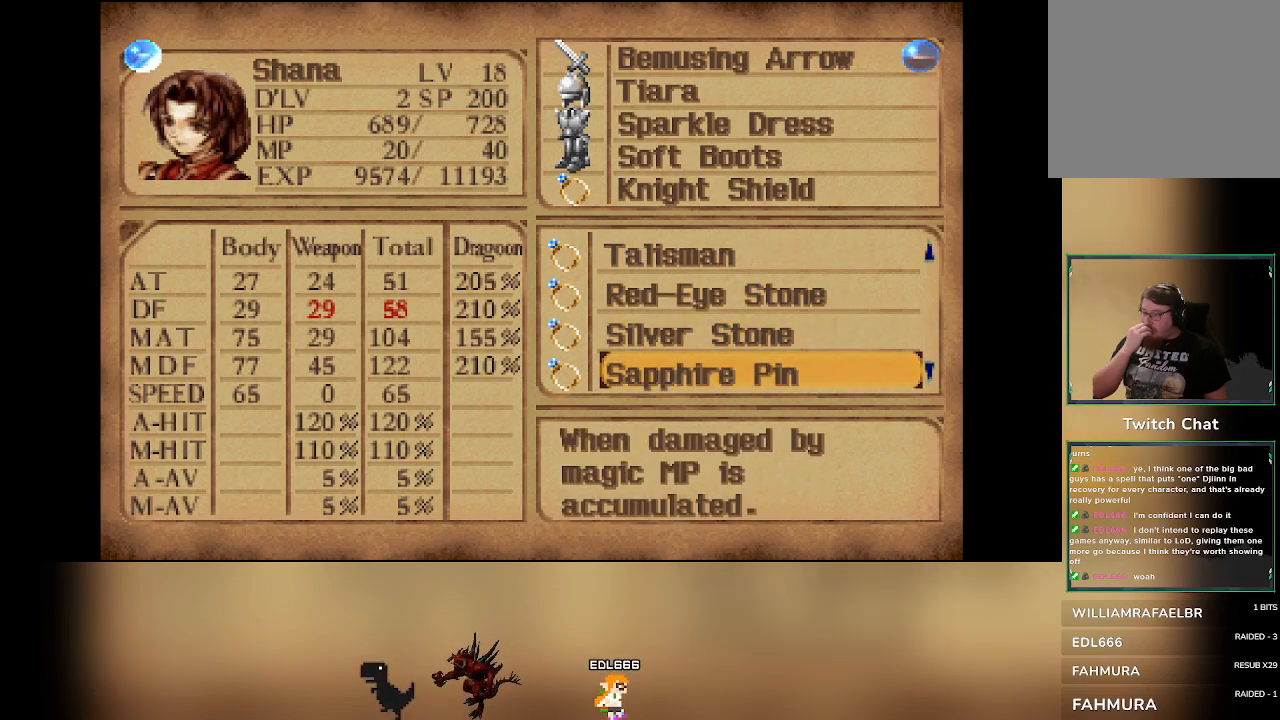
Gameplay with a controller (PlayStation layout); each line is a JSON object with the inputs held at the frame after it. "events" lists button and stick changes between this image and that frame as [ms after this image, input, new state], when the widget could be followed in between. Not read: L3 R3 right_stick.
{"buttons": [], "left_stick": "center", "events": []}
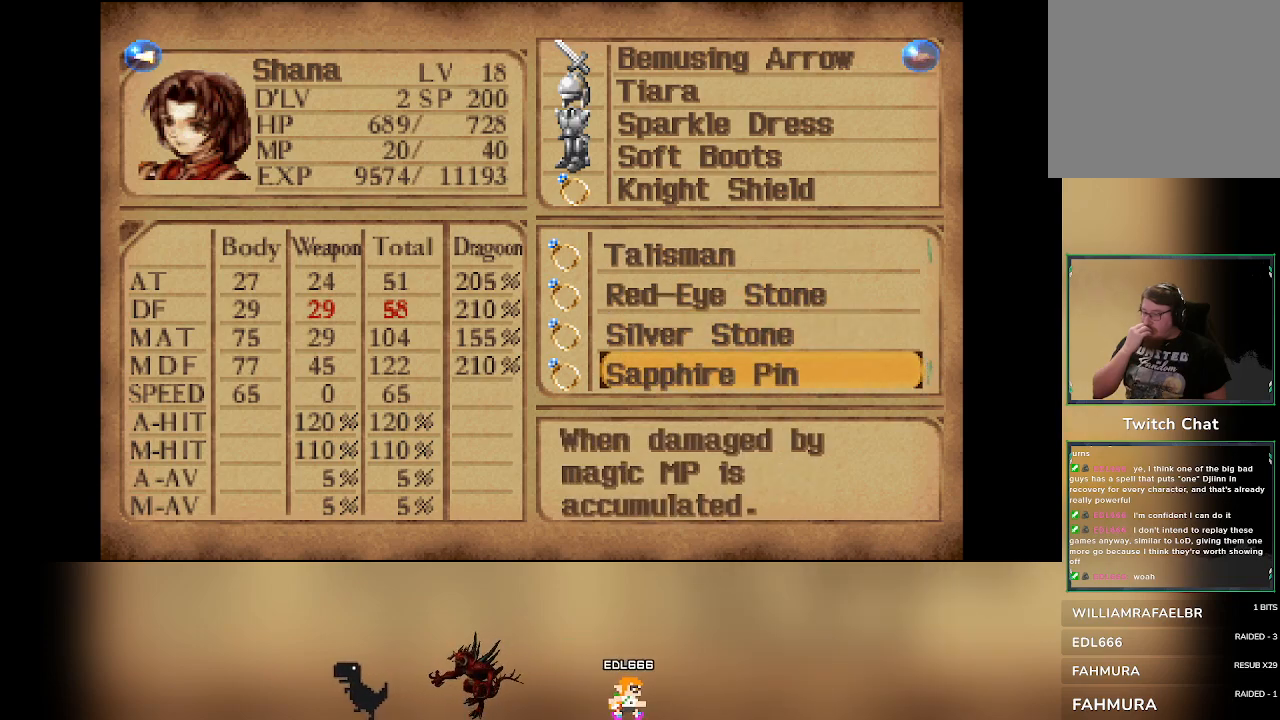
{"buttons": [], "left_stick": "center", "events": []}
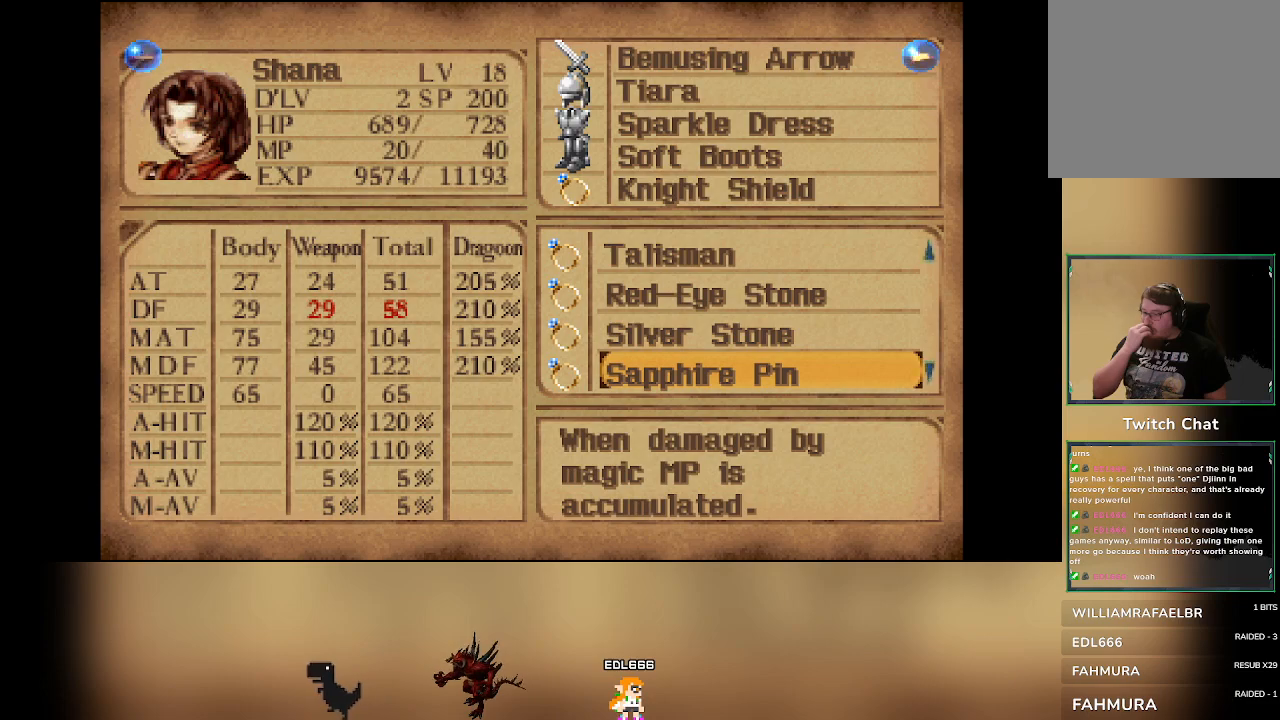
{"buttons": ["DPAD_DOWN"], "left_stick": "center", "events": [[367, "DPAD_DOWN", "down"]]}
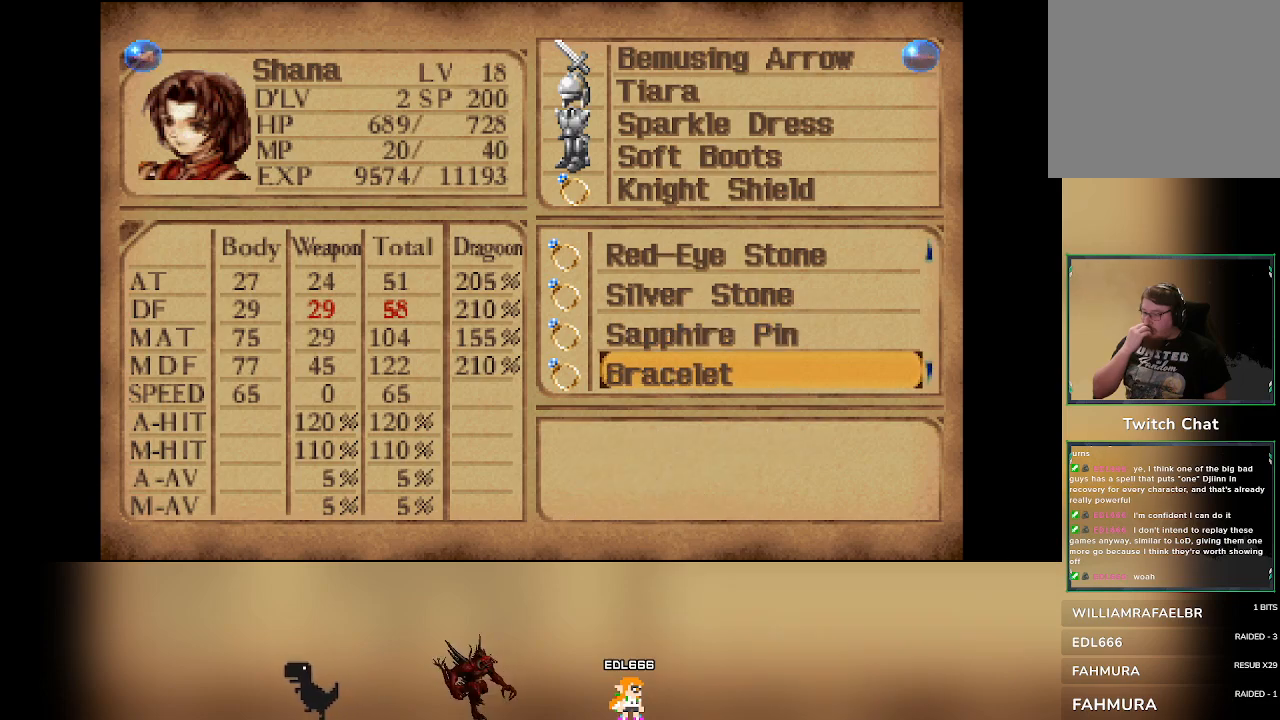
{"buttons": [], "left_stick": "center", "events": [[17, "DPAD_DOWN", "up"], [400, "DPAD_DOWN", "down"], [500, "DPAD_DOWN", "up"]]}
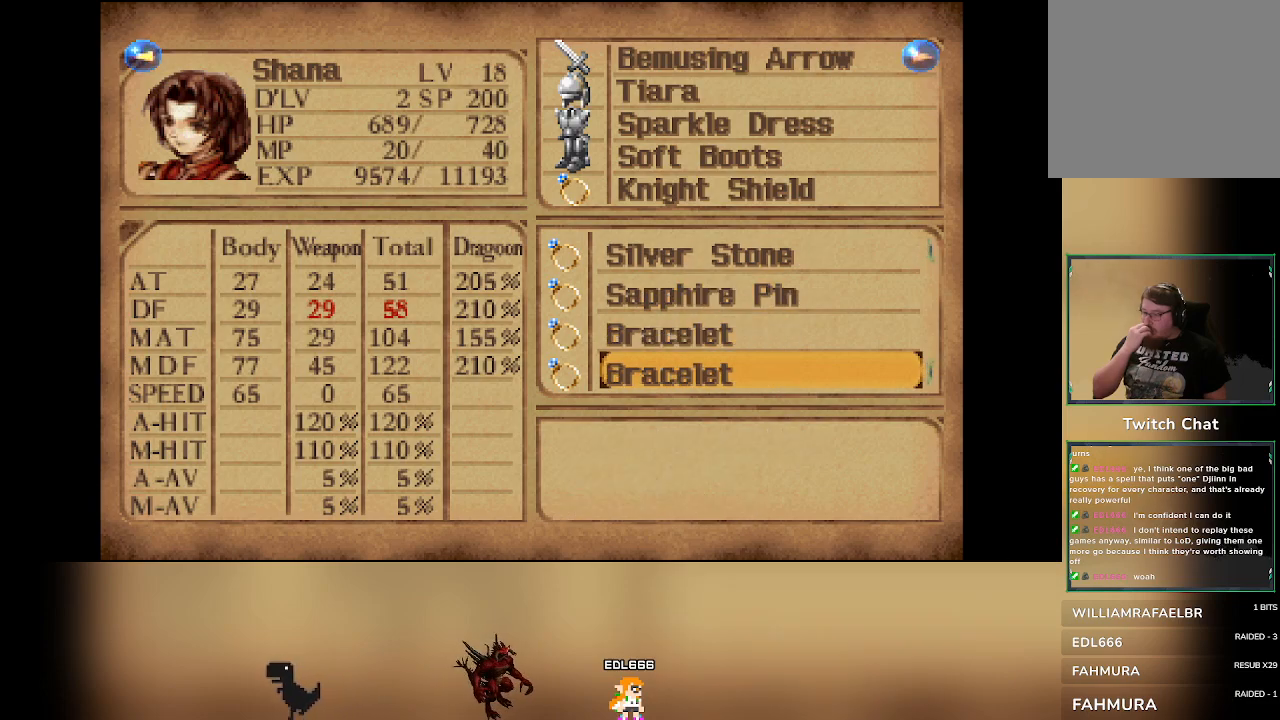
{"buttons": ["DPAD_UP"], "left_stick": "center", "events": [[267, "DPAD_UP", "down"], [383, "DPAD_UP", "up"], [433, "DPAD_UP", "down"]]}
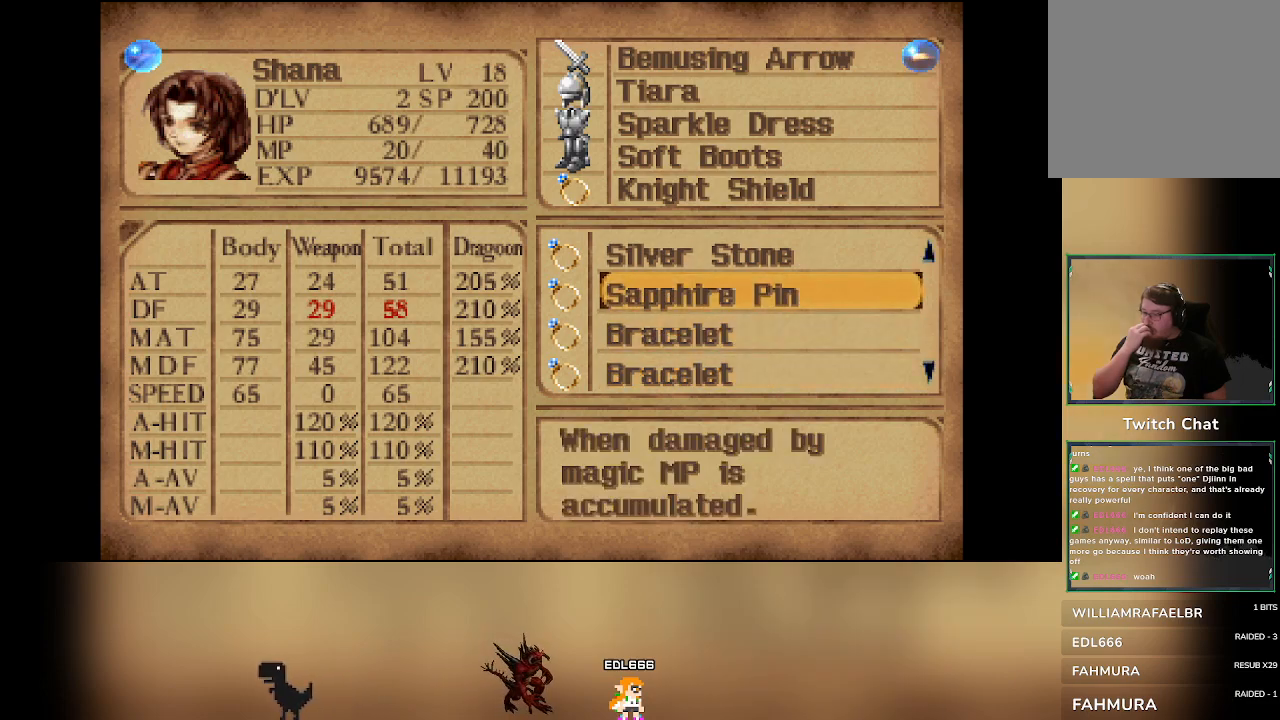
{"buttons": [], "left_stick": "center", "events": [[67, "DPAD_UP", "up"], [333, "DPAD_DOWN", "down"], [450, "DPAD_DOWN", "up"]]}
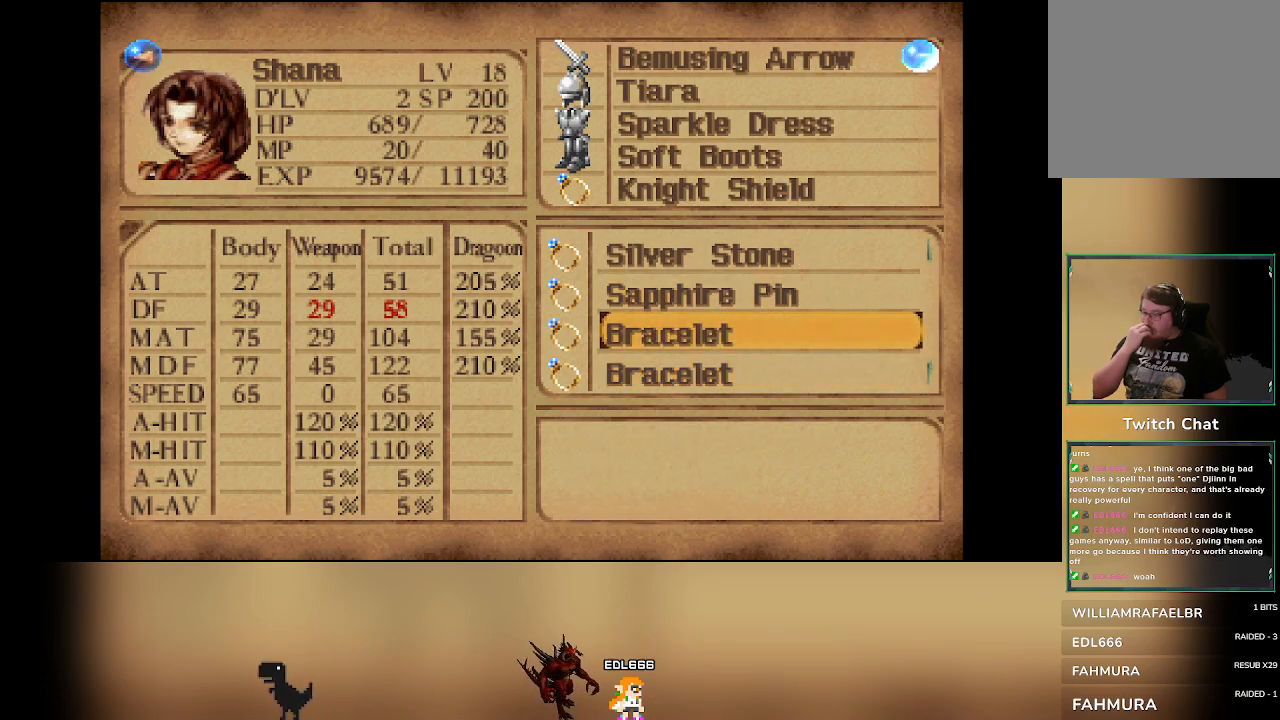
{"buttons": ["DPAD_DOWN"], "left_stick": "center", "events": [[50, "DPAD_DOWN", "down"], [183, "DPAD_DOWN", "up"], [267, "DPAD_DOWN", "down"], [417, "DPAD_DOWN", "up"], [483, "DPAD_DOWN", "down"]]}
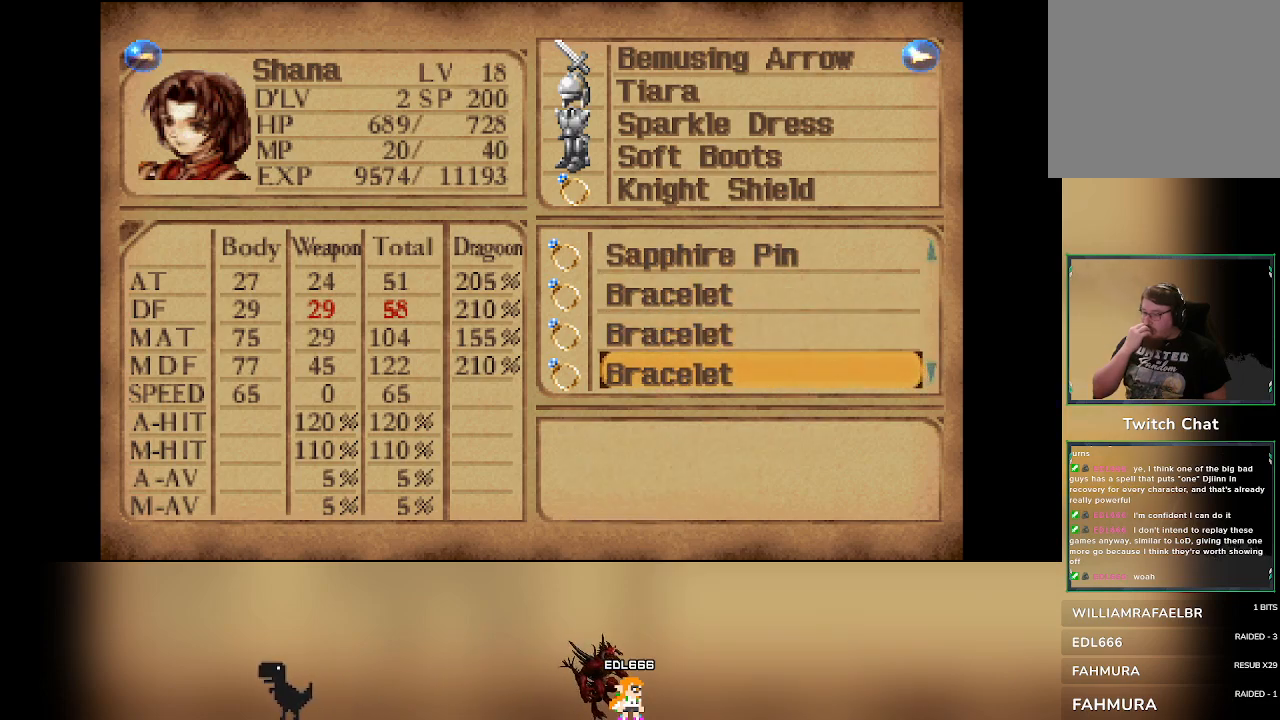
{"buttons": ["DPAD_DOWN"], "left_stick": "center", "events": [[117, "DPAD_DOWN", "up"], [200, "DPAD_DOWN", "down"], [350, "DPAD_DOWN", "up"], [450, "DPAD_DOWN", "down"]]}
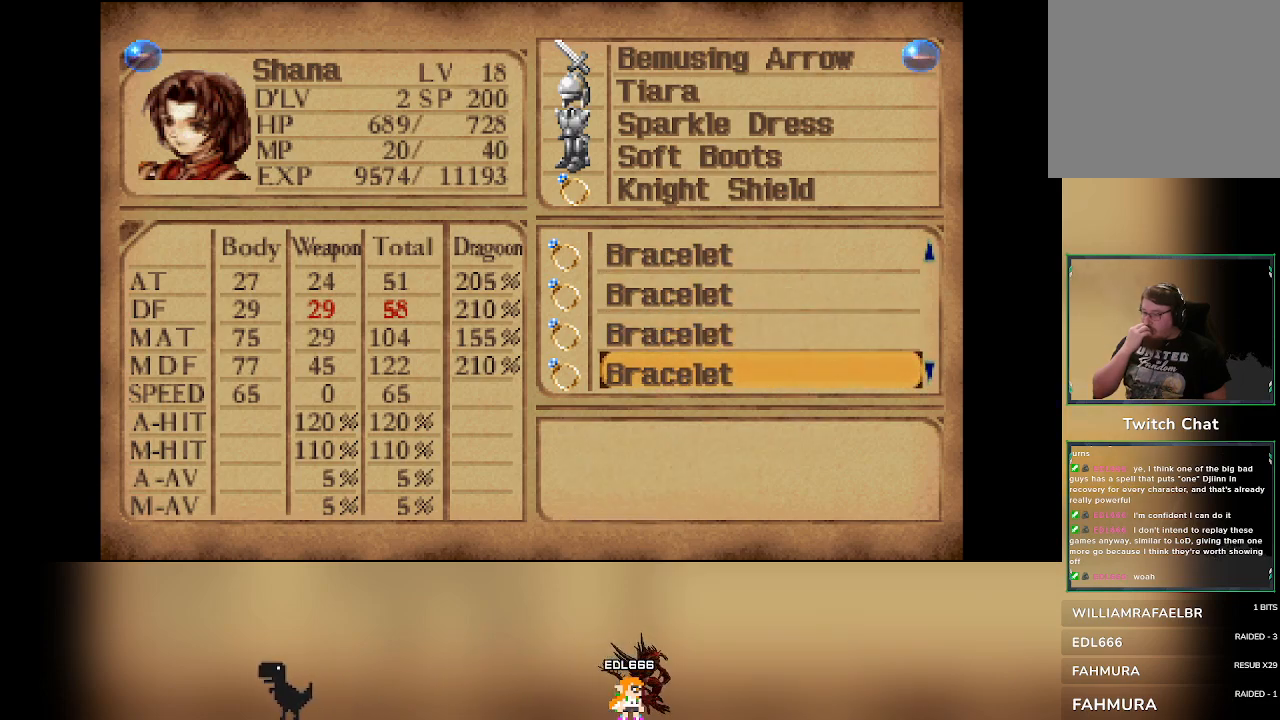
{"buttons": ["DPAD_DOWN"], "left_stick": "center", "events": [[83, "DPAD_DOWN", "up"], [183, "DPAD_DOWN", "down"], [317, "DPAD_DOWN", "up"], [400, "DPAD_DOWN", "down"]]}
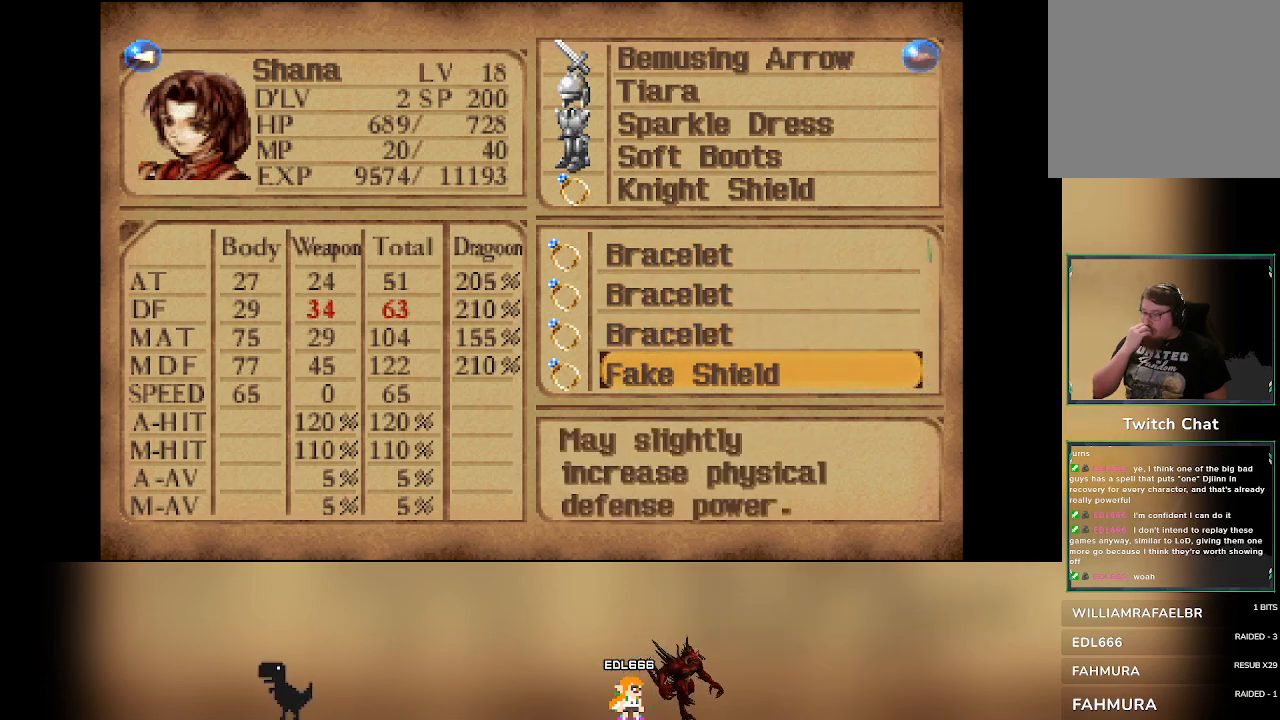
{"buttons": ["DPAD_DOWN"], "left_stick": "center", "events": [[17, "DPAD_DOWN", "up"], [233, "DPAD_DOWN", "down"], [350, "DPAD_DOWN", "up"], [450, "DPAD_DOWN", "down"]]}
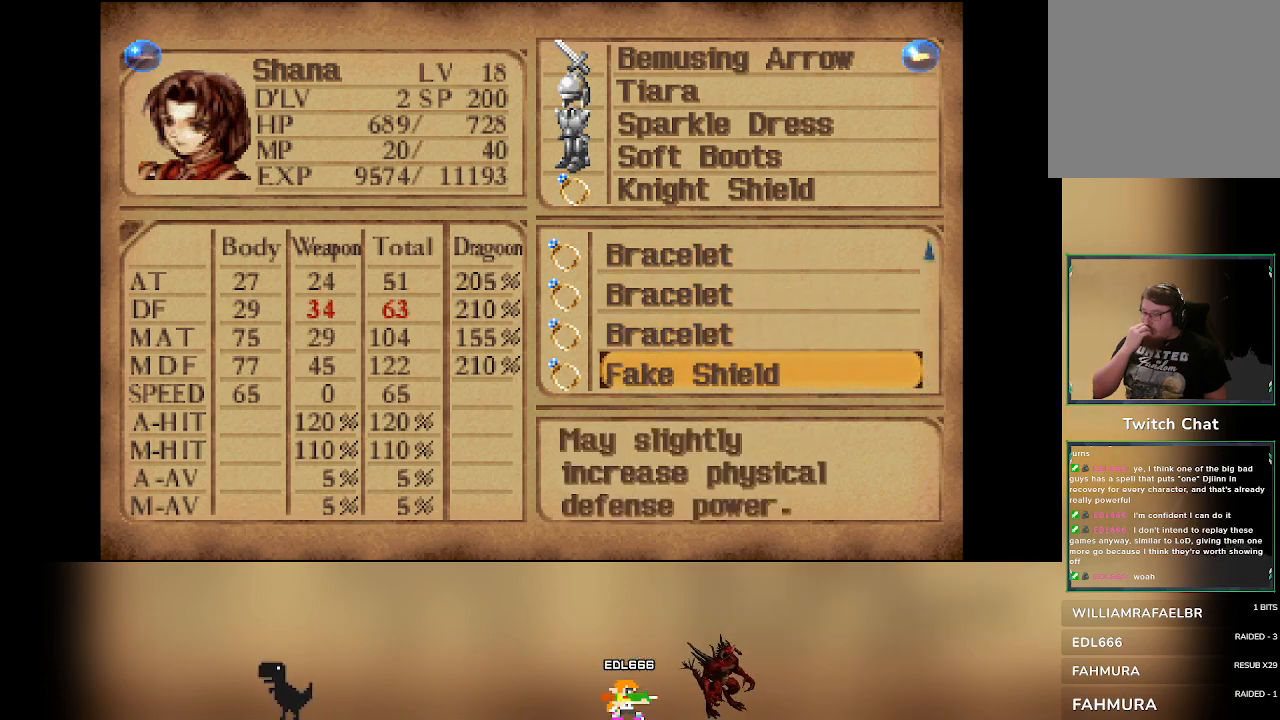
{"buttons": [], "left_stick": "center", "events": [[83, "DPAD_DOWN", "up"]]}
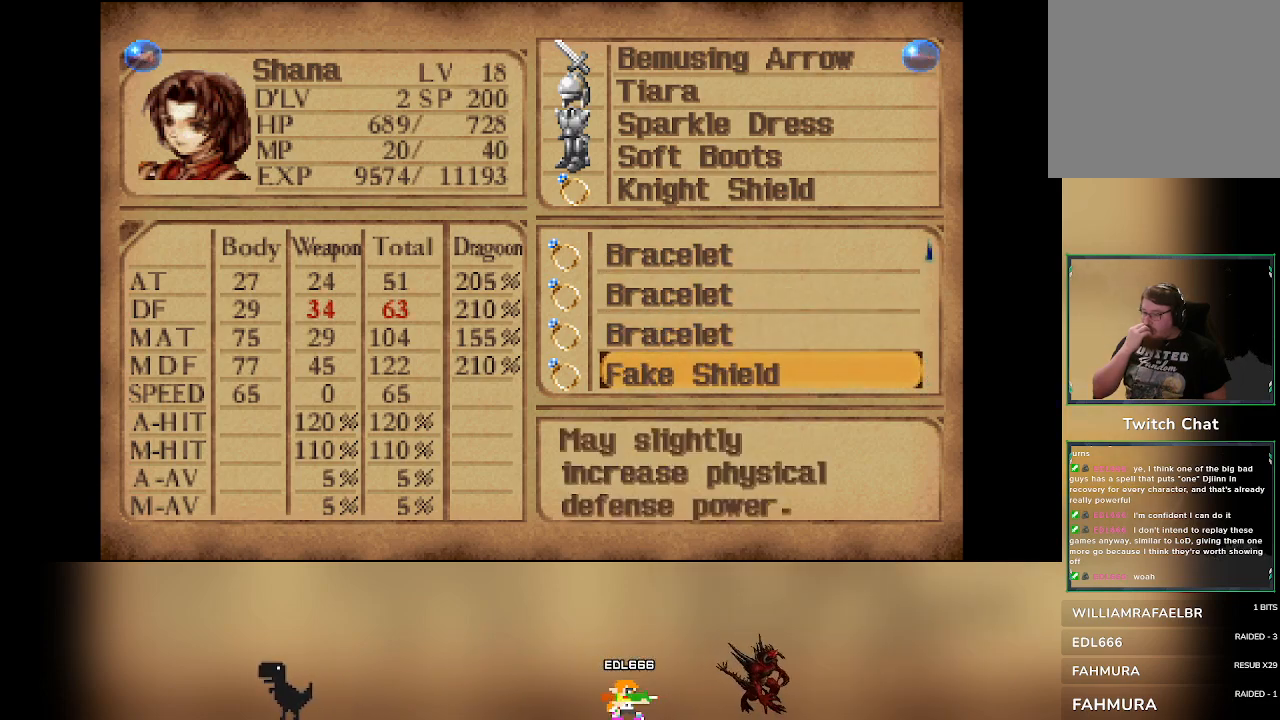
{"buttons": [], "left_stick": "center", "events": []}
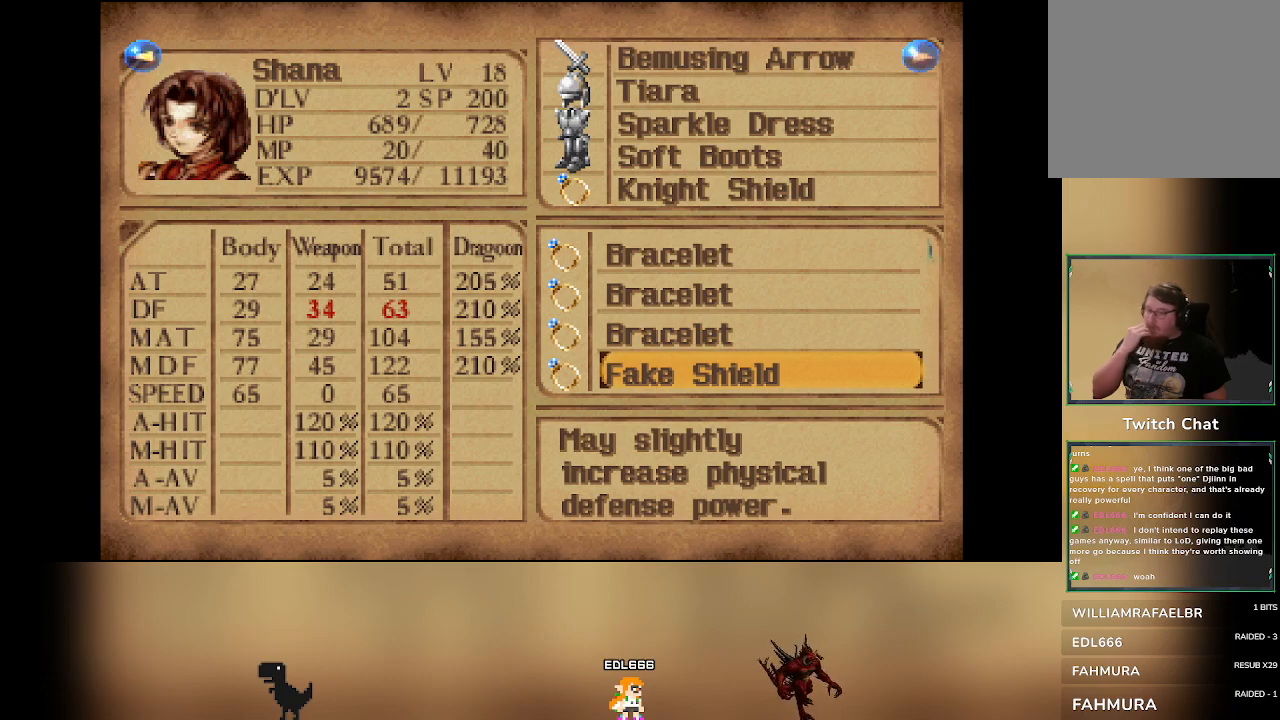
{"buttons": [], "left_stick": "center", "events": []}
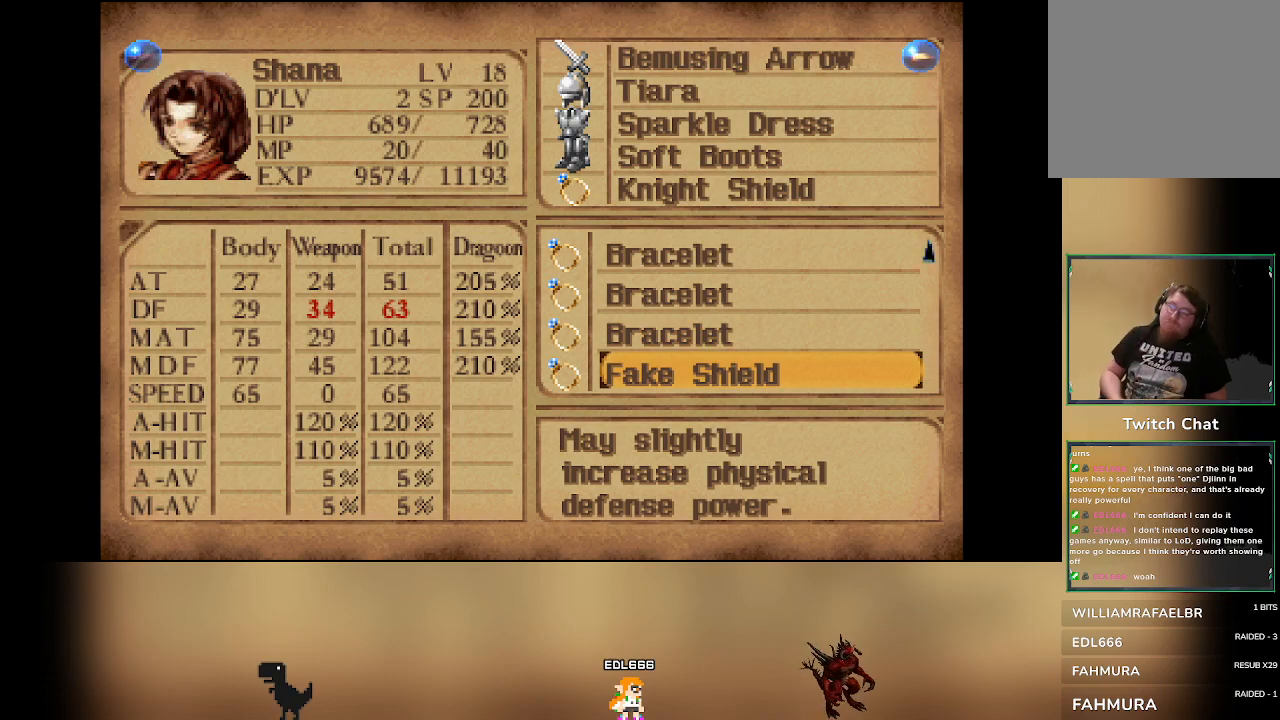
{"buttons": [], "left_stick": "center", "events": []}
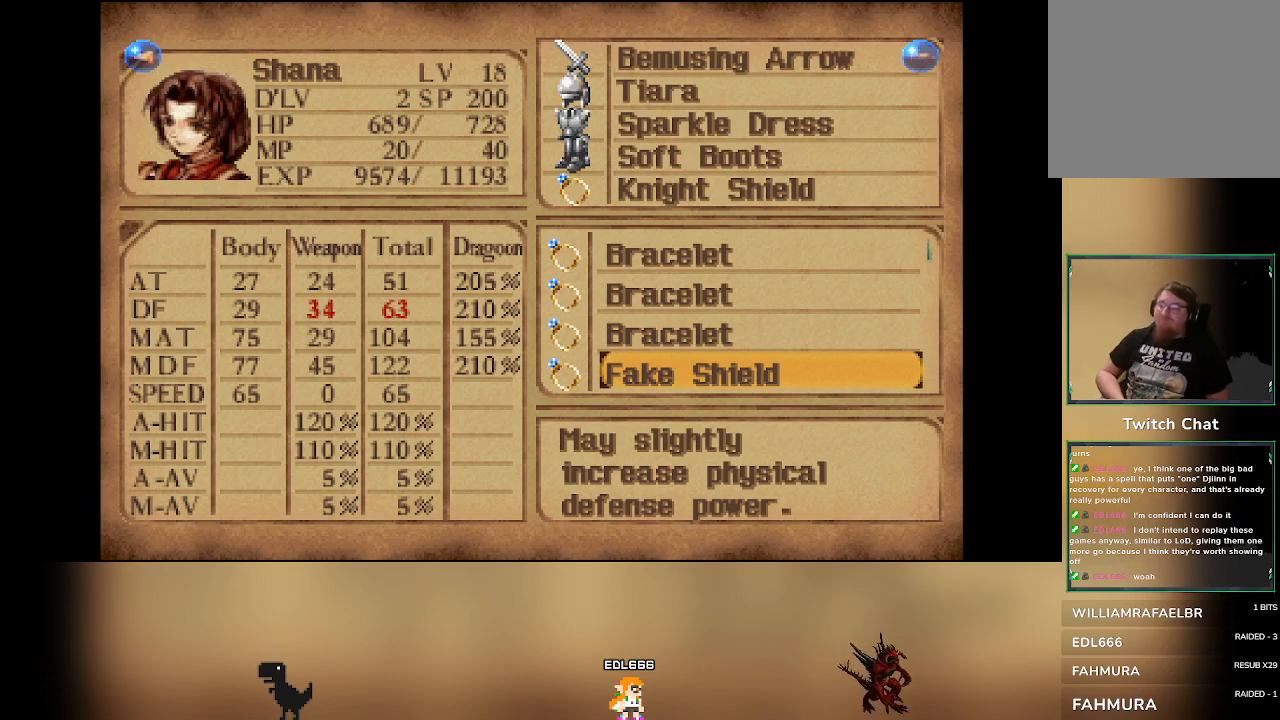
{"buttons": [], "left_stick": "center", "events": []}
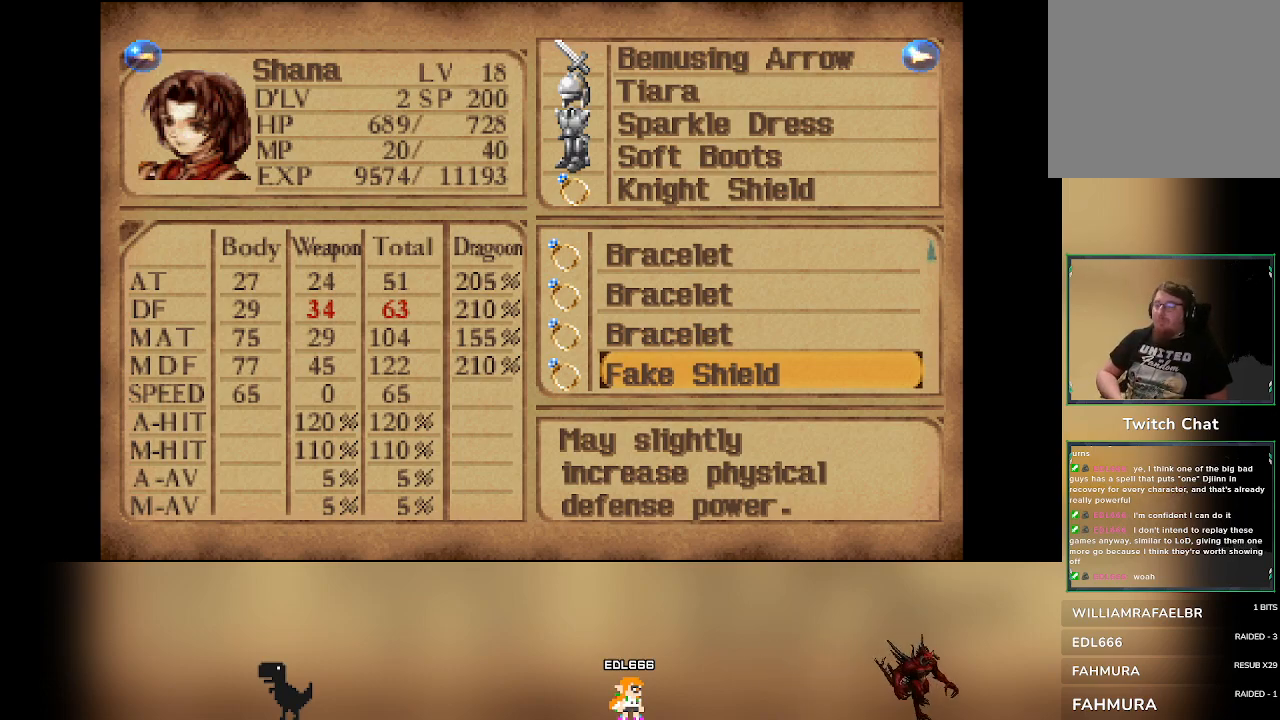
{"buttons": [], "left_stick": "center", "events": []}
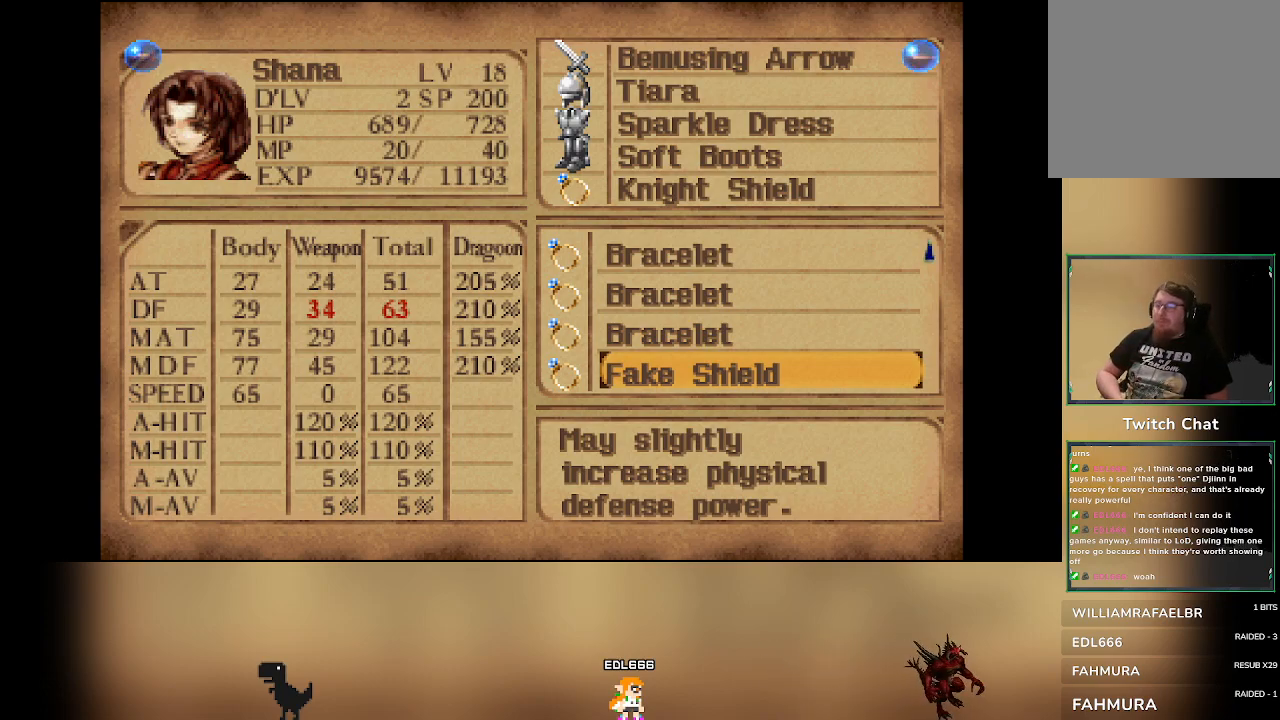
{"buttons": [], "left_stick": "center", "events": []}
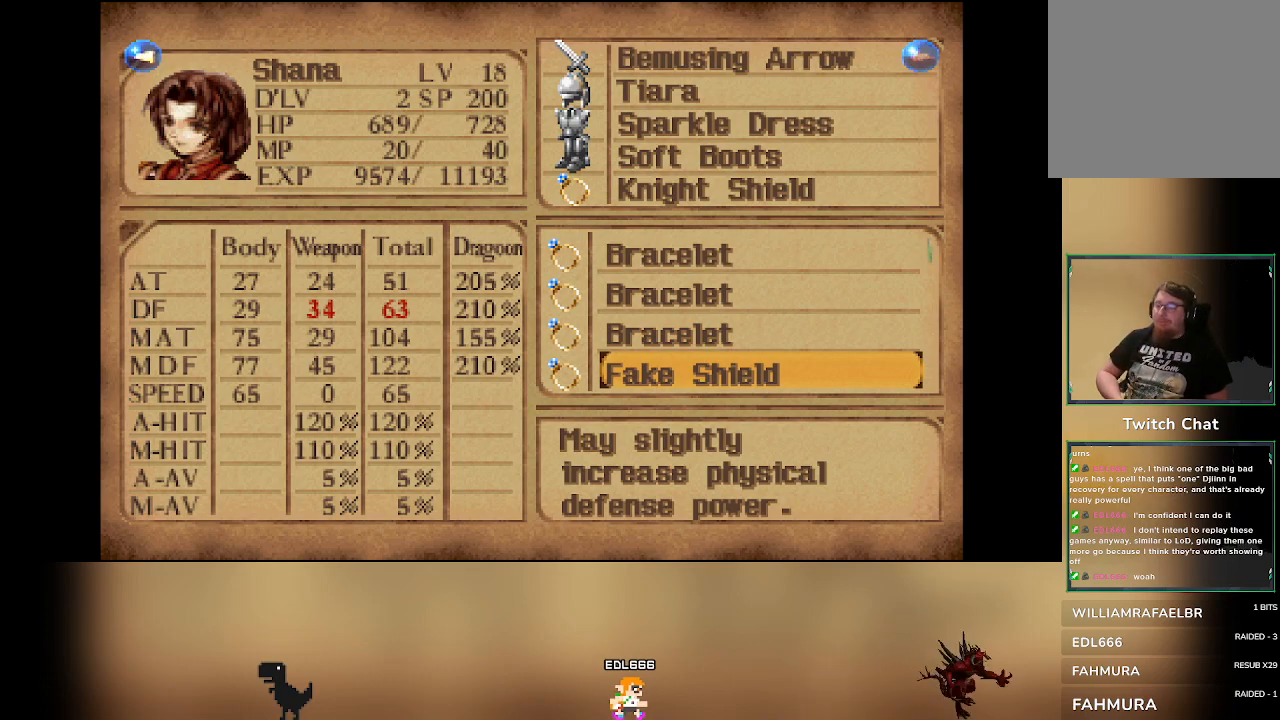
{"buttons": [], "left_stick": "center", "events": []}
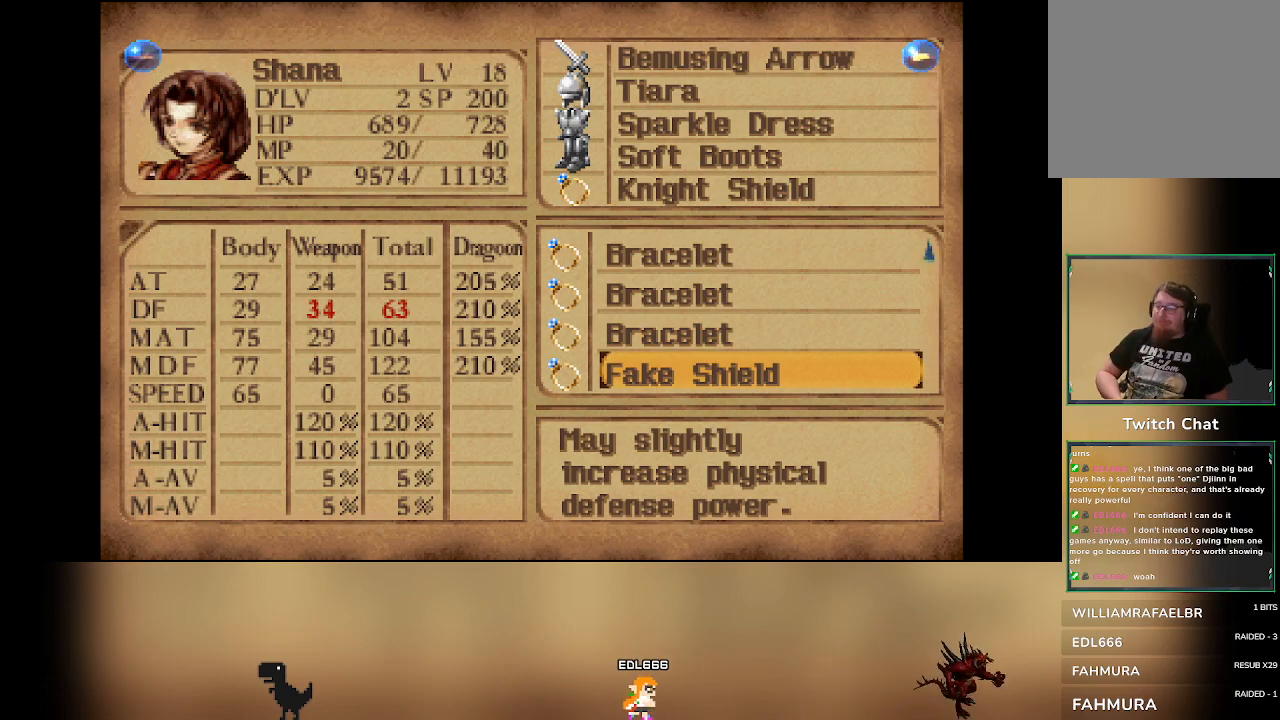
{"buttons": [], "left_stick": "center", "events": []}
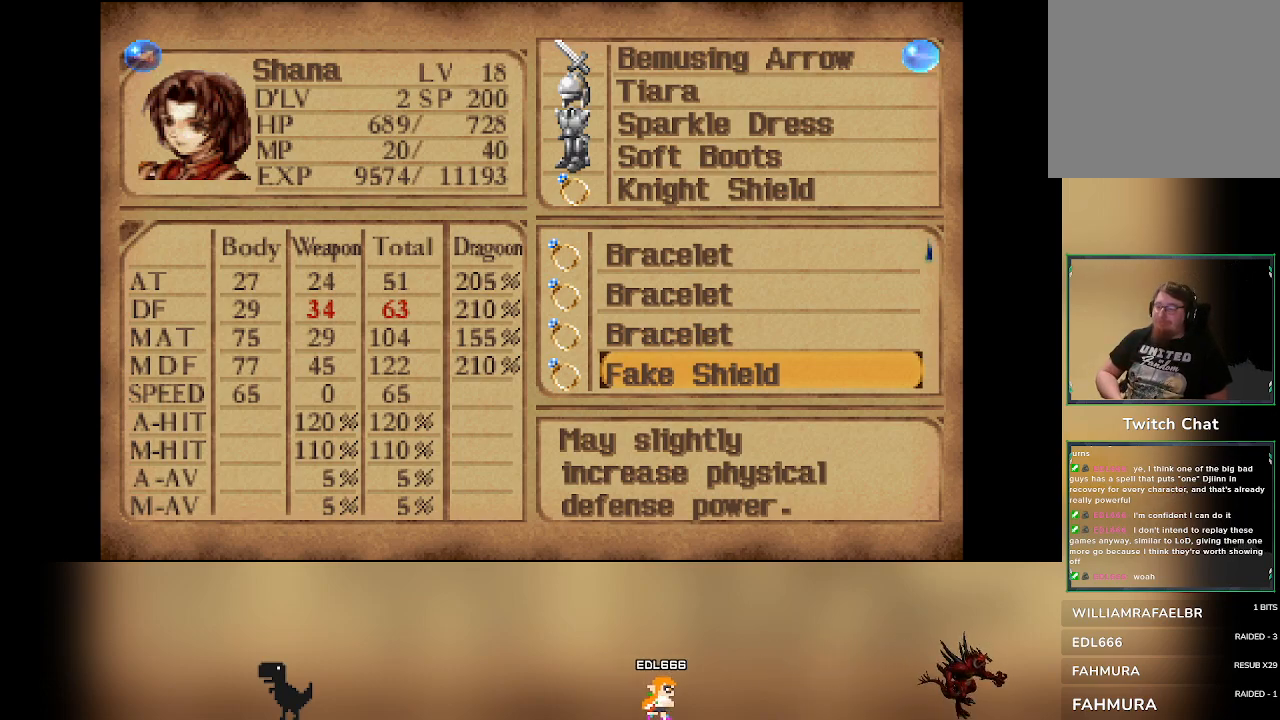
{"buttons": [], "left_stick": "center", "events": []}
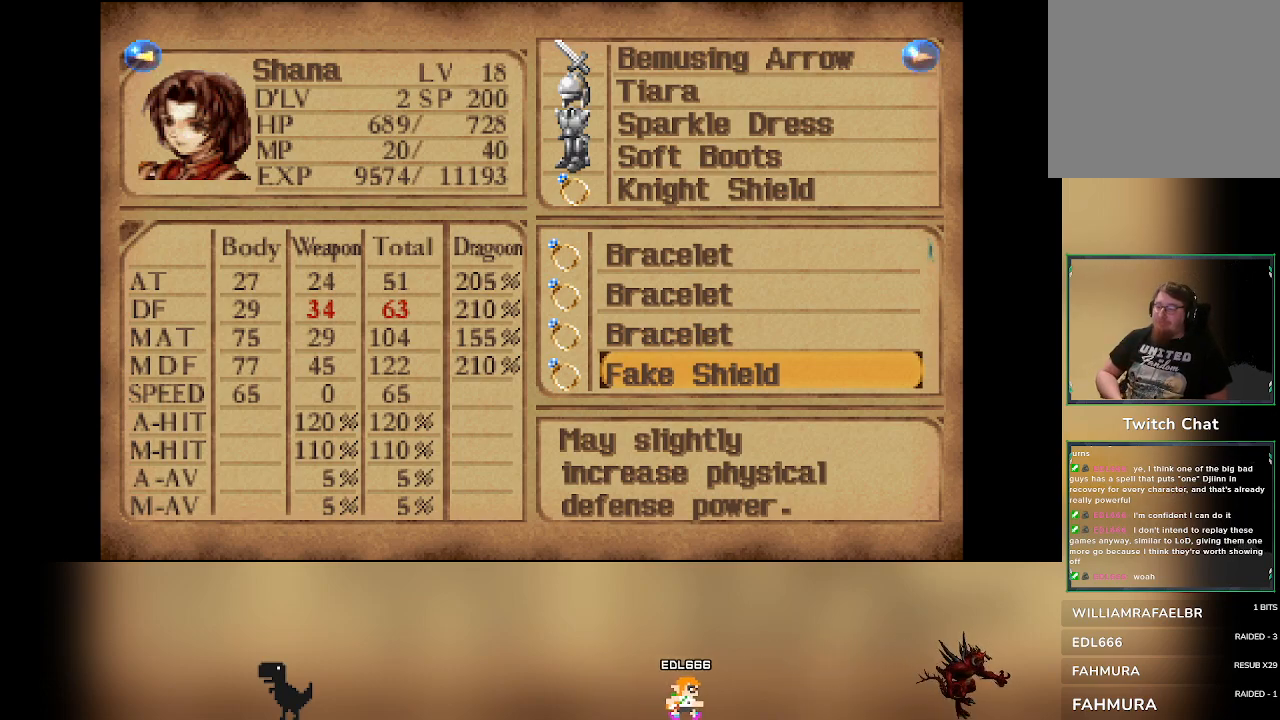
{"buttons": ["CIRCLE"], "left_stick": "center", "events": [[450, "CIRCLE", "down"]]}
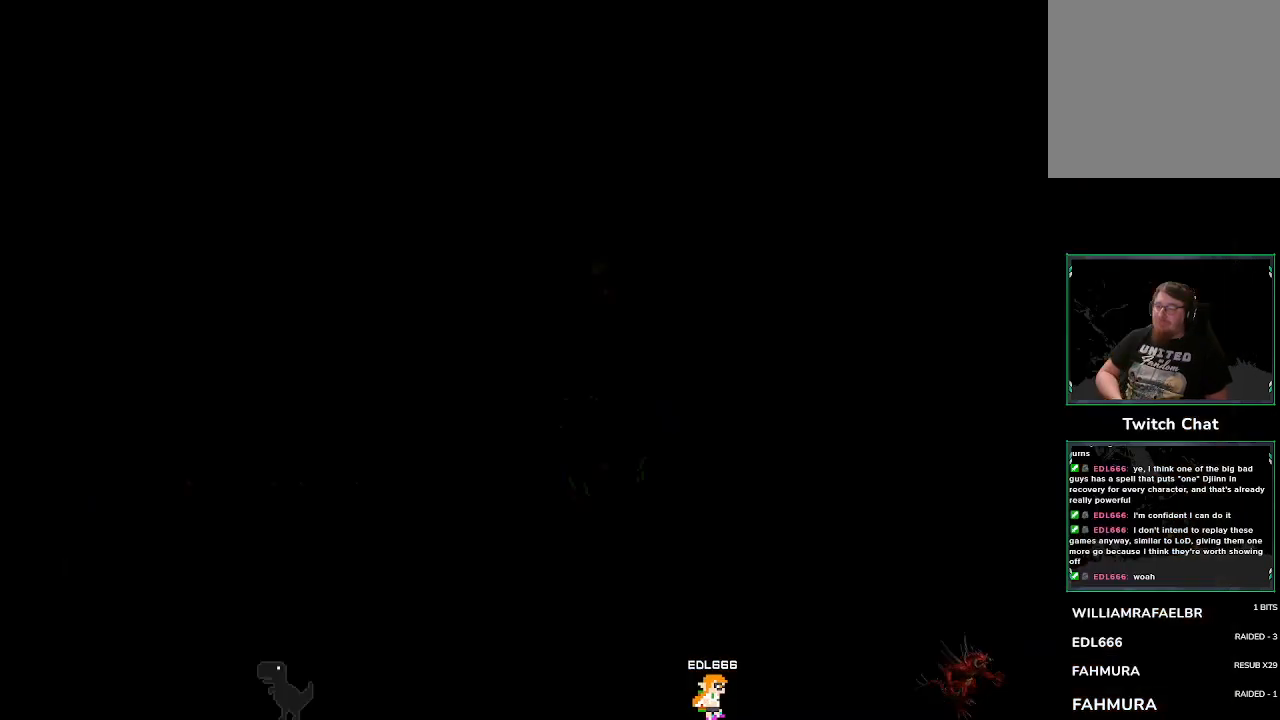
{"buttons": [], "left_stick": "center", "events": [[83, "CIRCLE", "up"]]}
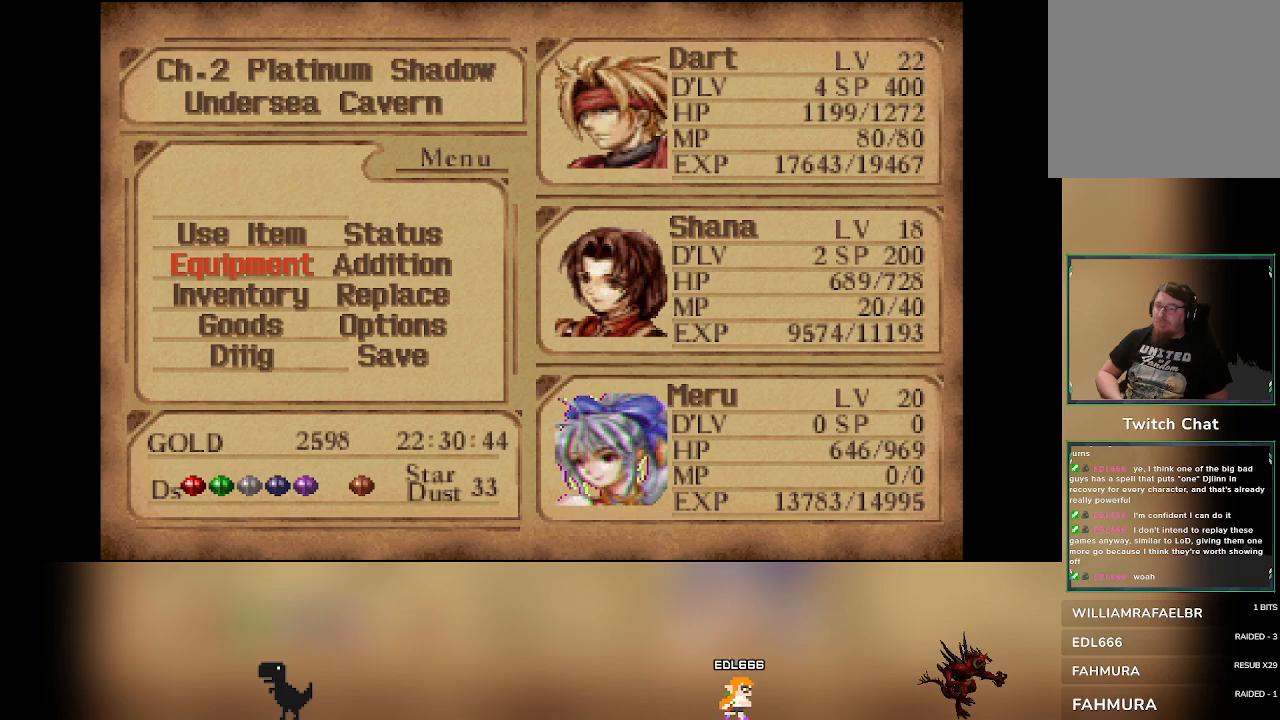
{"buttons": [], "left_stick": "center", "events": []}
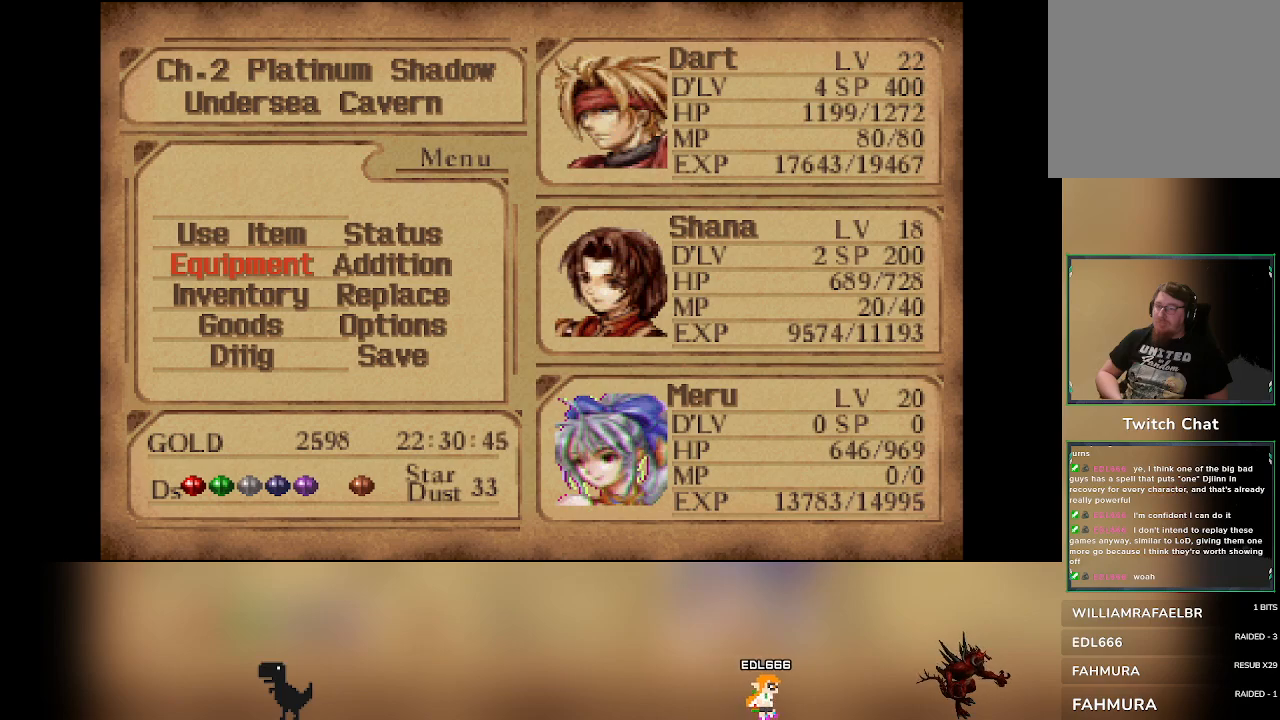
{"buttons": [], "left_stick": "center", "events": [[67, "DPAD_DOWN", "down"], [167, "DPAD_DOWN", "up"]]}
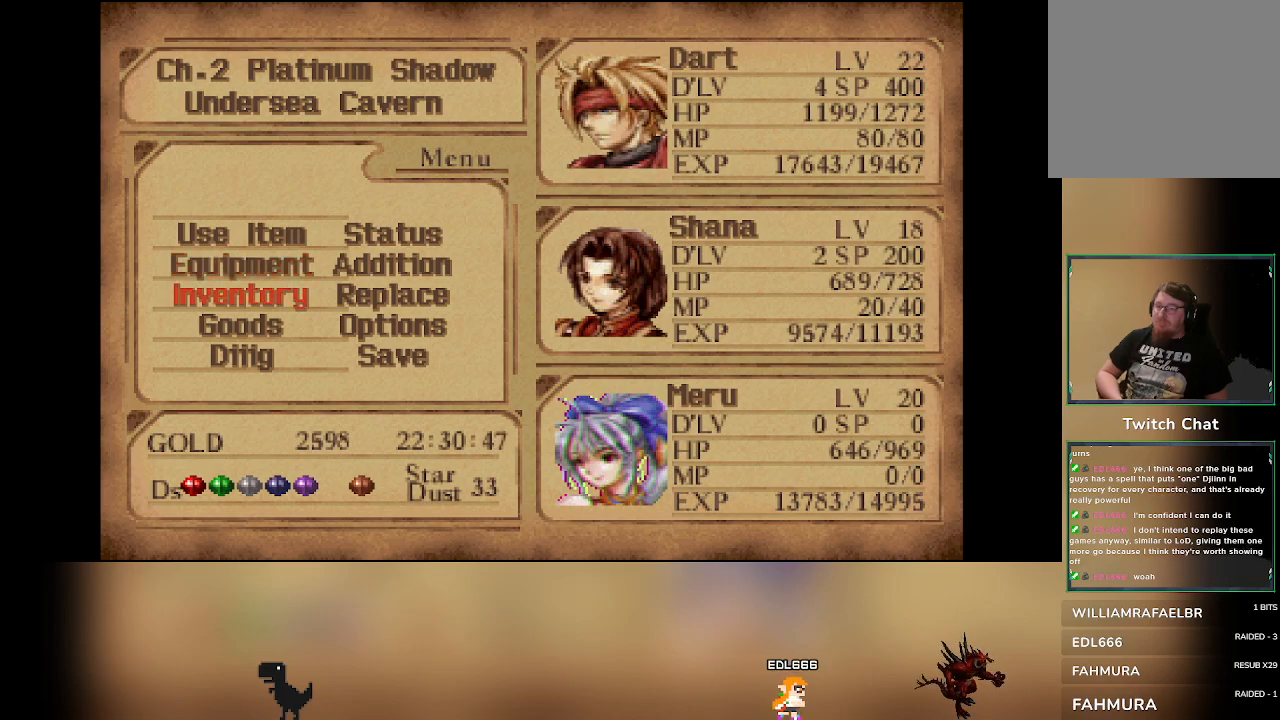
{"buttons": [], "left_stick": "center", "events": [[367, "DPAD_DOWN", "down"], [483, "DPAD_DOWN", "up"]]}
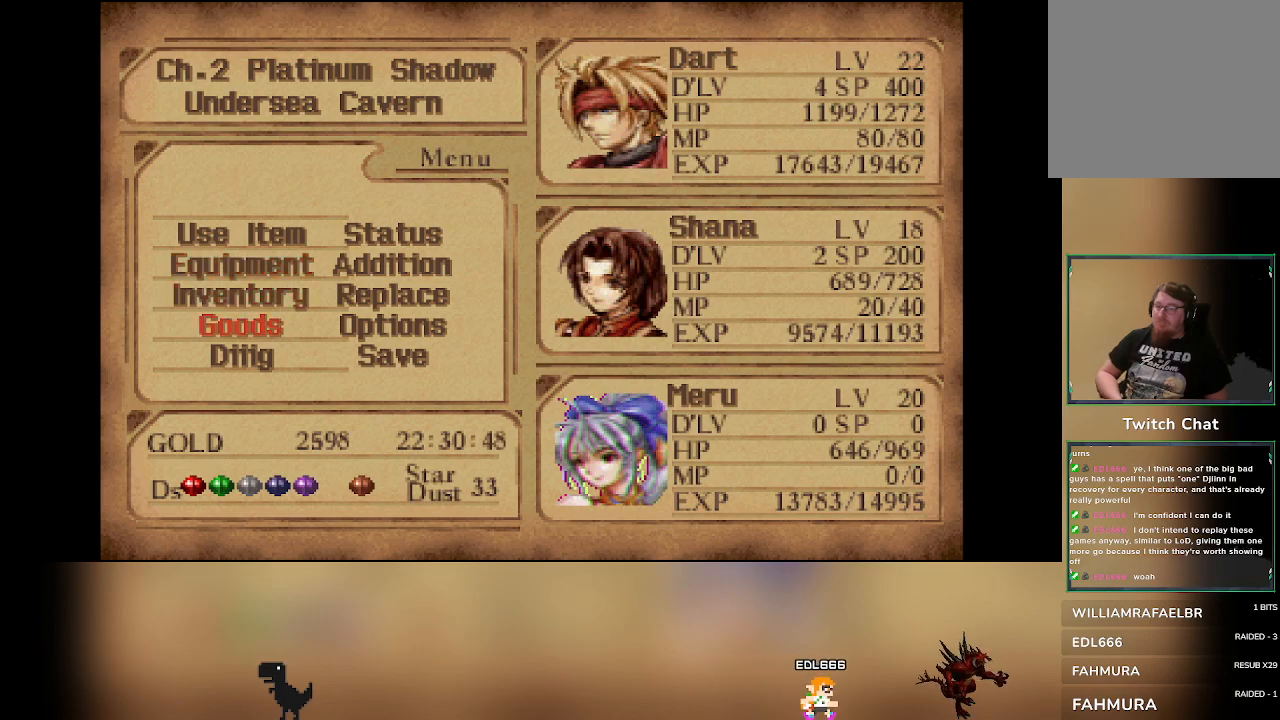
{"buttons": [], "left_stick": "center", "events": [[150, "DPAD_DOWN", "down"], [233, "DPAD_DOWN", "up"], [367, "DPAD_RIGHT", "down"], [483, "DPAD_RIGHT", "up"]]}
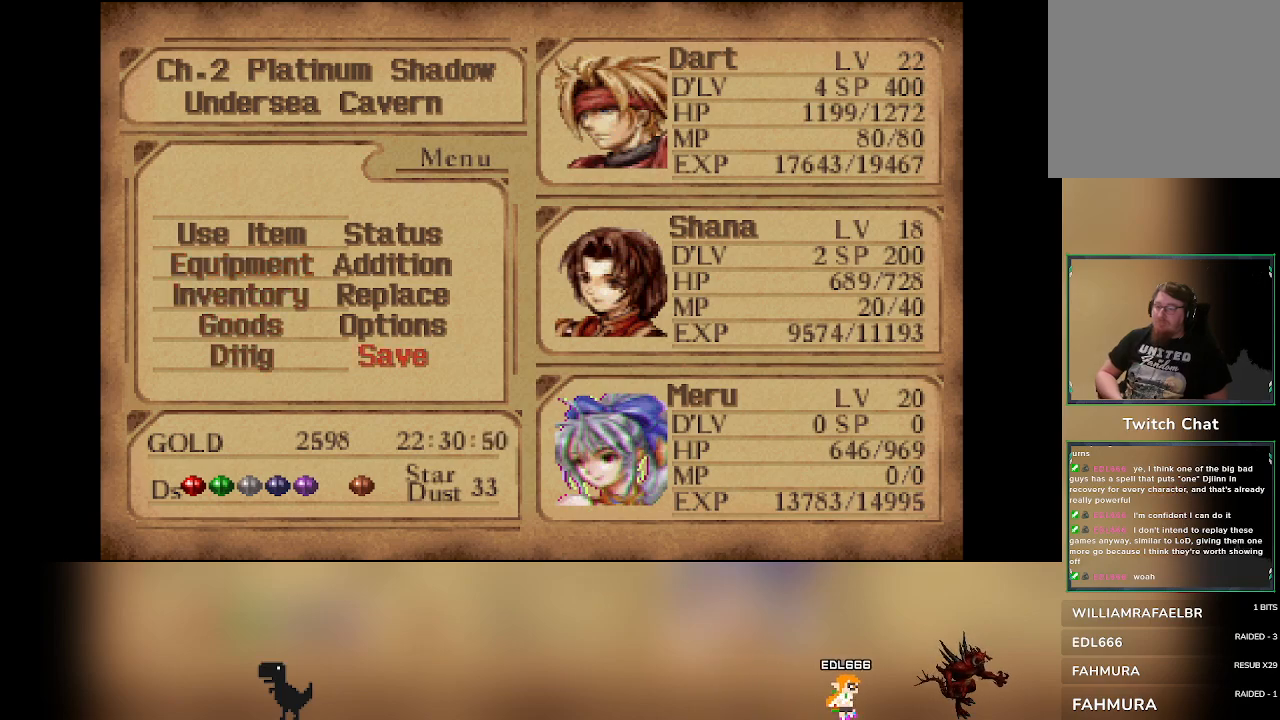
{"buttons": [], "left_stick": "center", "events": [[67, "CROSS", "down"], [267, "CROSS", "up"]]}
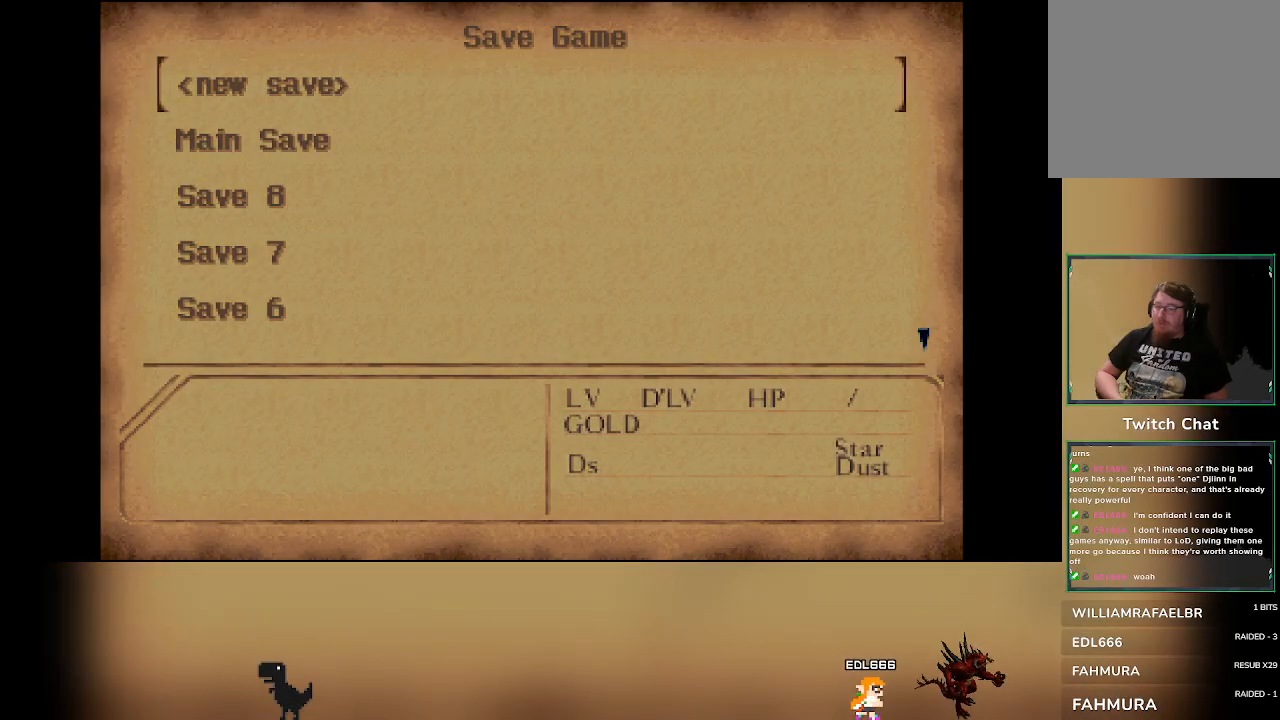
{"buttons": ["CROSS"], "left_stick": "center", "events": [[150, "DPAD_DOWN", "down"], [217, "DPAD_DOWN", "up"], [400, "CROSS", "down"]]}
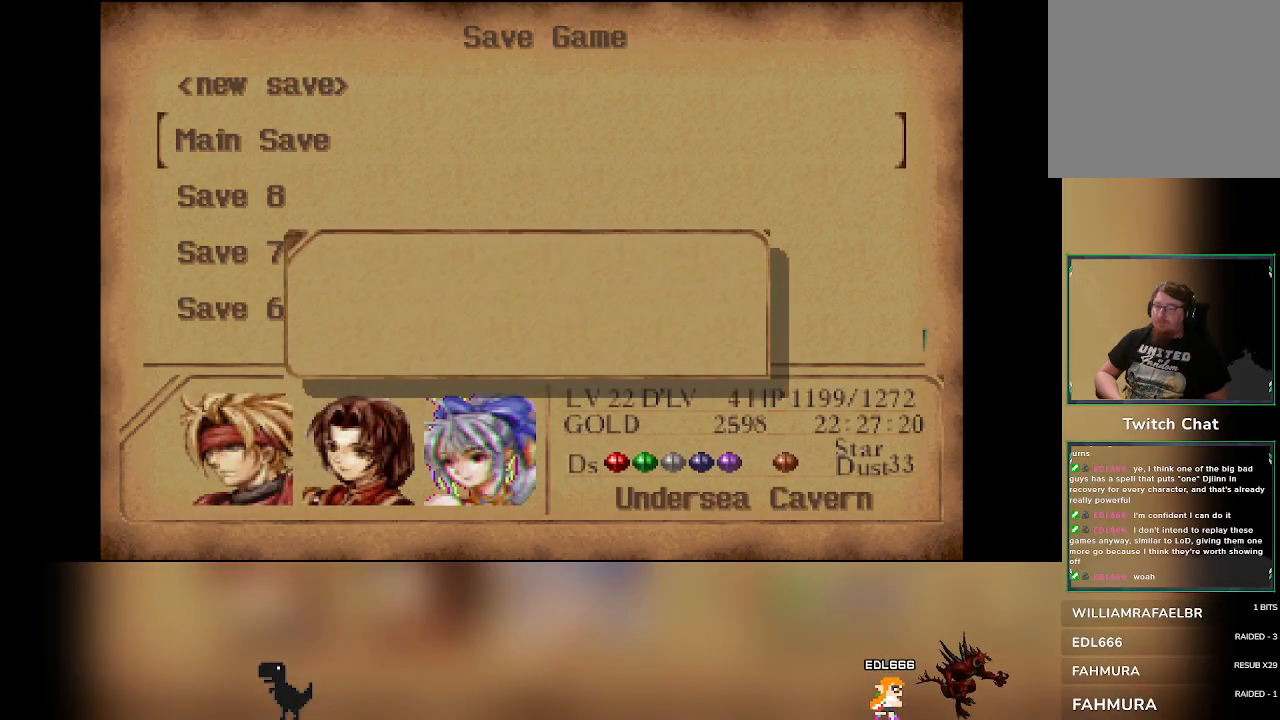
{"buttons": ["CROSS"], "left_stick": "center", "events": [[67, "CROSS", "up"], [333, "CROSS", "down"]]}
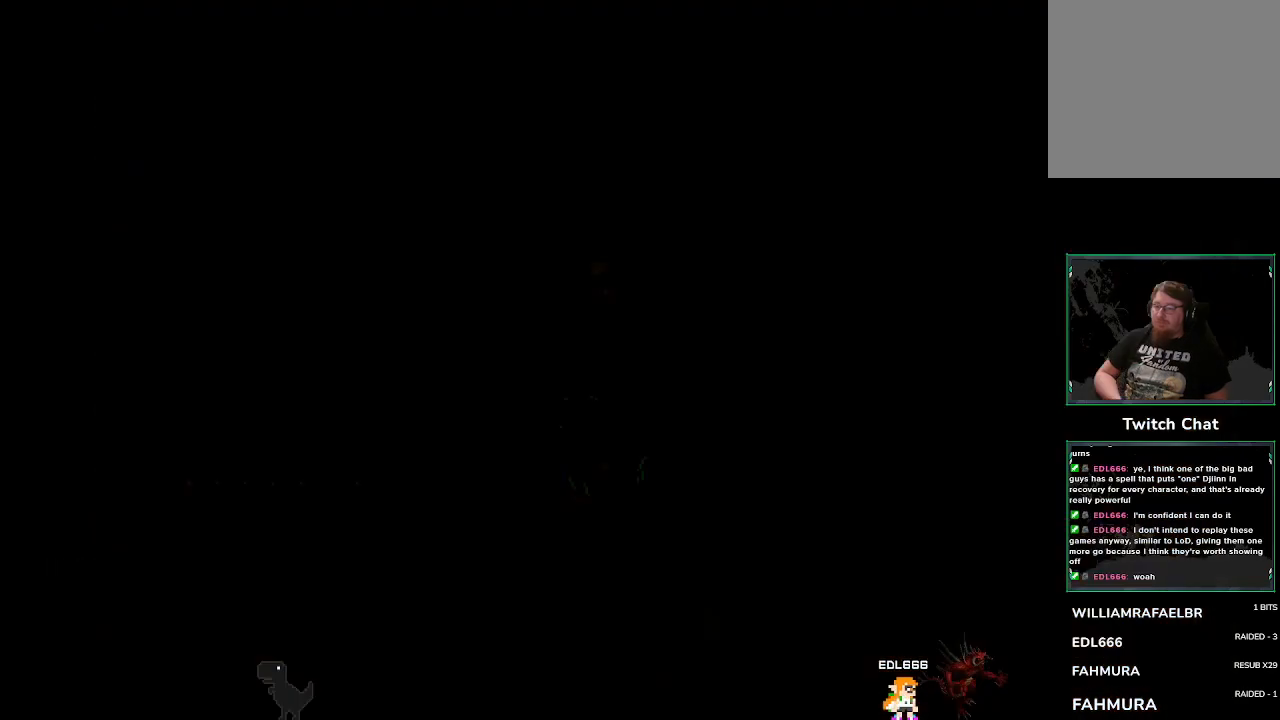
{"buttons": [], "left_stick": "center", "events": [[17, "CROSS", "up"]]}